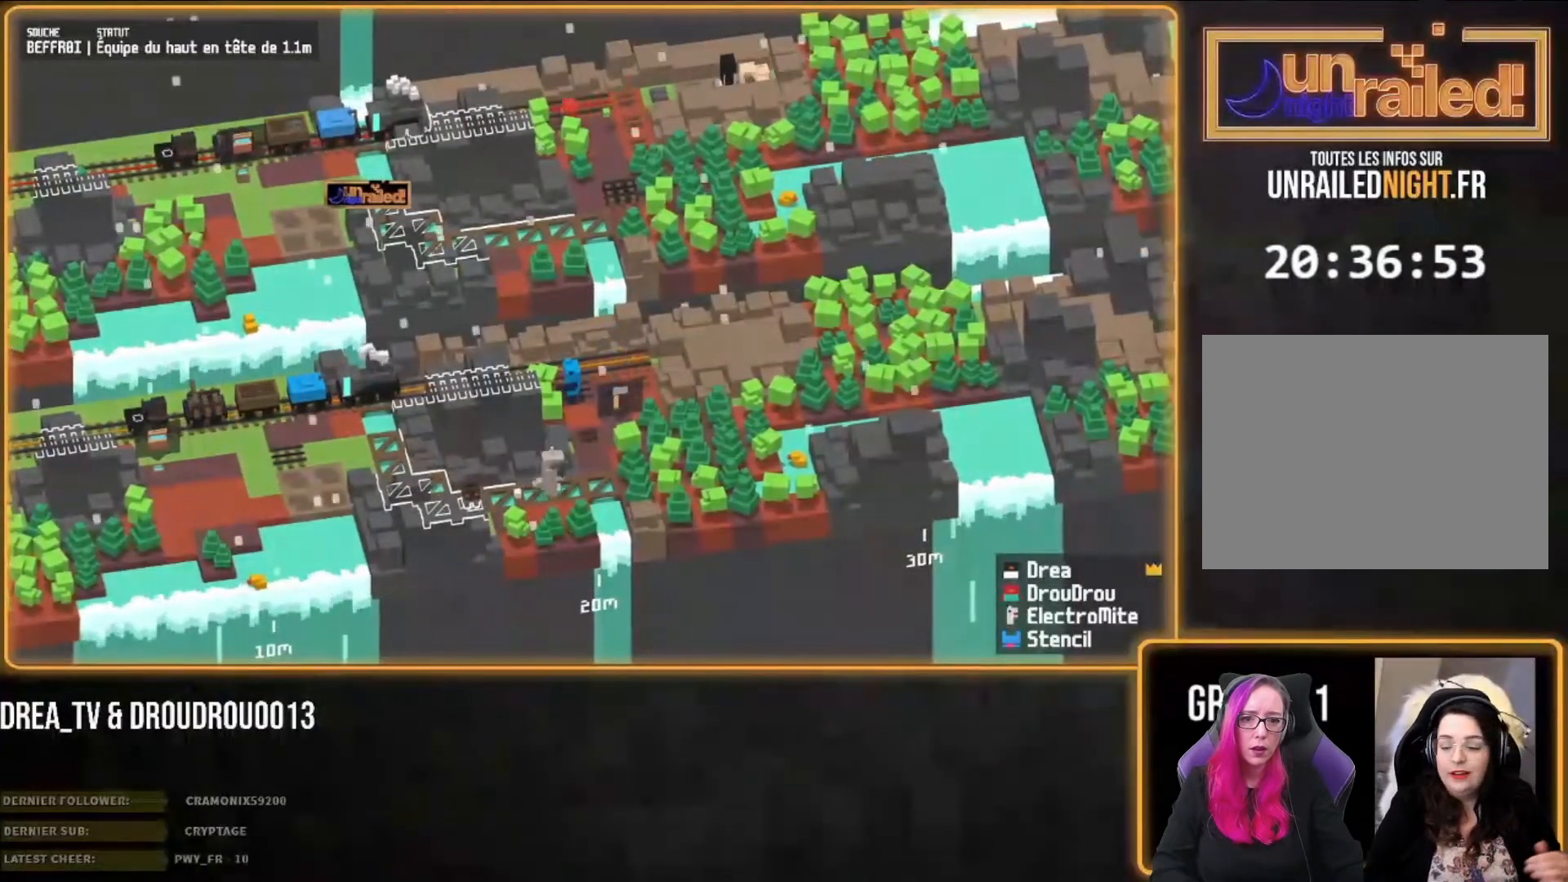
Gameplay with a controller (PlayStation layout); each line is a JSON object with the inputs held at the frame after it. "events" lists button and stick changes between this image and that frame as [ms after this image, input, new state], when the widget could be followed in between.
{"buttons": ["CIRCLE"], "left_stick": "right", "right_stick": "center", "events": [[67, "CIRCLE", "up"], [133, "CIRCLE", "down"], [233, "CIRCLE", "up"], [300, "CIRCLE", "down"], [367, "CIRCLE", "up"], [433, "CIRCLE", "down"]]}
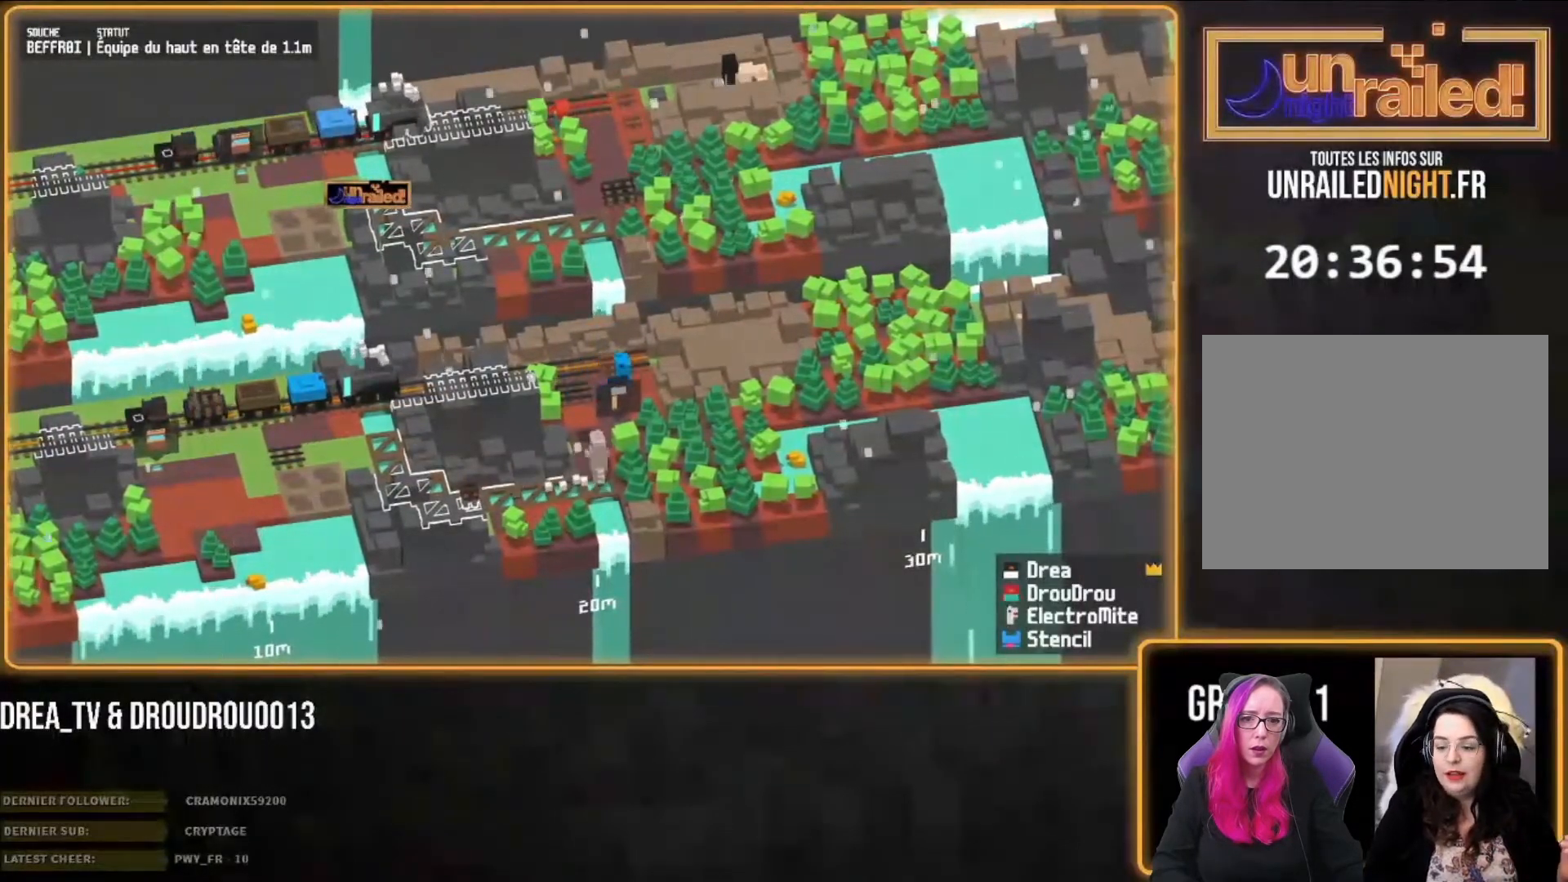
{"buttons": [], "left_stick": "right", "right_stick": "center", "events": [[33, "CIRCLE", "up"], [100, "CIRCLE", "down"], [200, "CIRCLE", "up"], [233, "CIRCLE", "down"], [333, "CIRCLE", "up"], [400, "CIRCLE", "down"], [500, "CIRCLE", "up"]]}
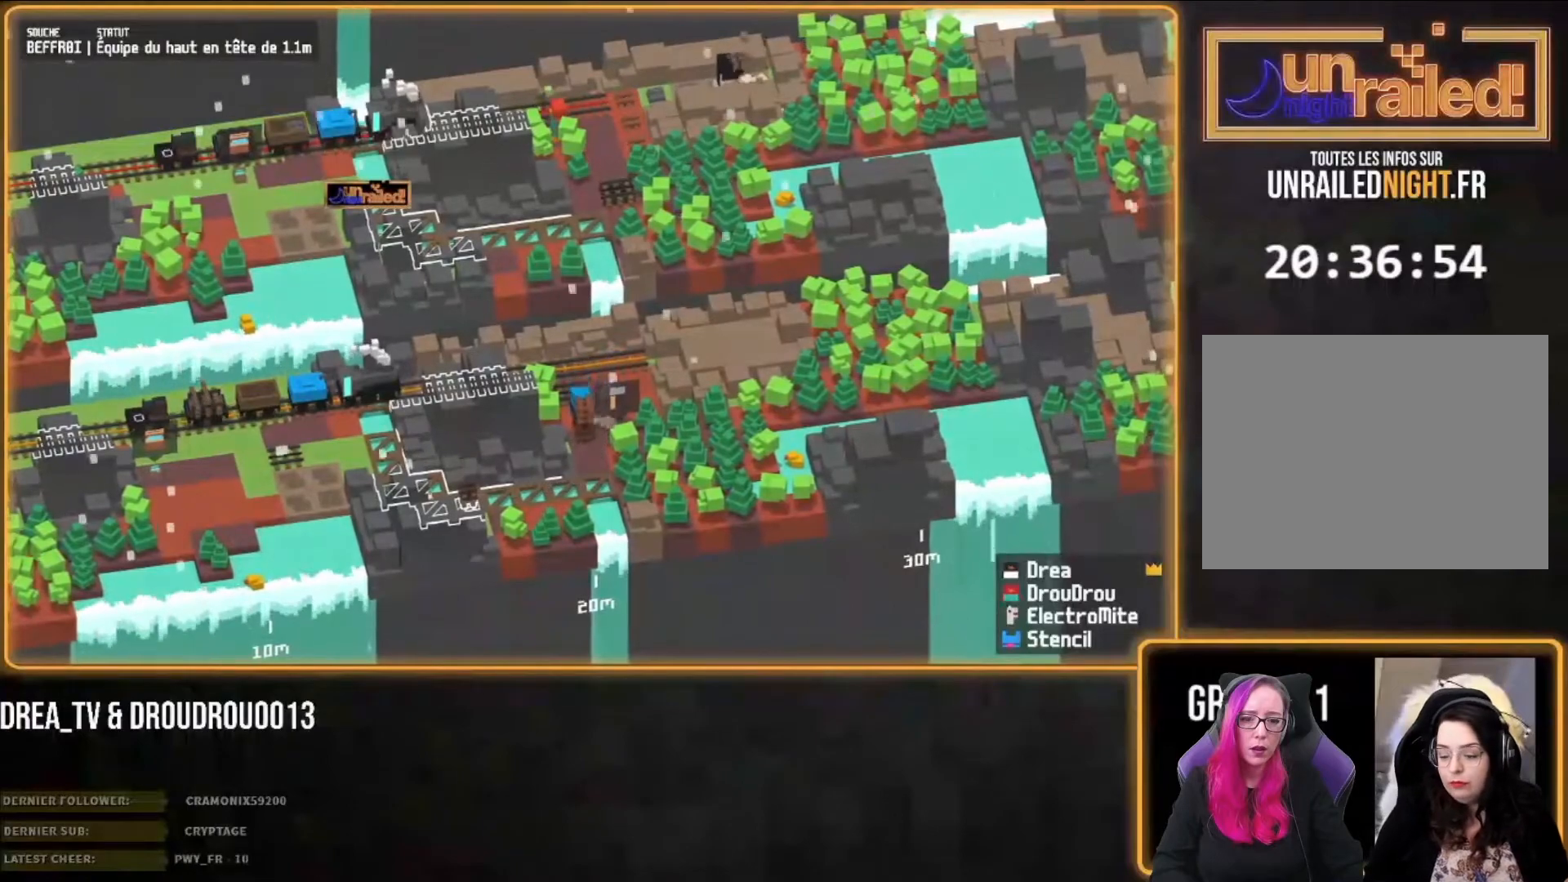
{"buttons": ["CIRCLE"], "left_stick": "right", "right_stick": "center", "events": [[33, "CIRCLE", "down"], [133, "CIRCLE", "up"], [200, "CIRCLE", "down"], [300, "CIRCLE", "up"], [367, "CIRCLE", "down"], [433, "CIRCLE", "up"], [500, "CIRCLE", "down"]]}
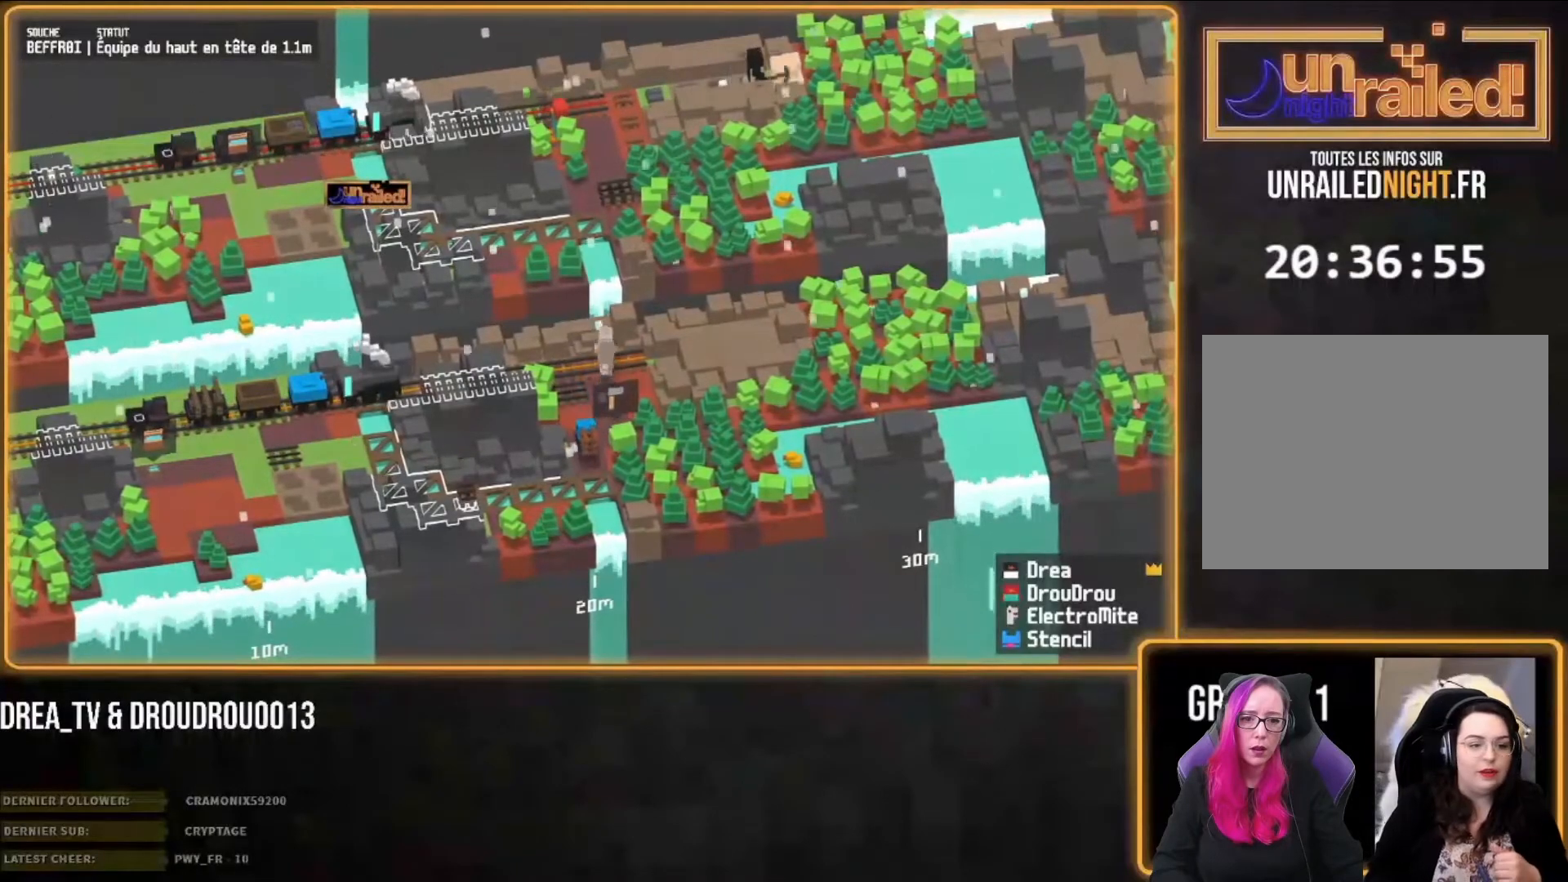
{"buttons": ["CIRCLE"], "left_stick": "right", "right_stick": "center", "events": [[67, "CIRCLE", "up"], [167, "CIRCLE", "down"], [233, "CIRCLE", "up"], [300, "CIRCLE", "down"], [400, "CIRCLE", "up"], [467, "CIRCLE", "down"]]}
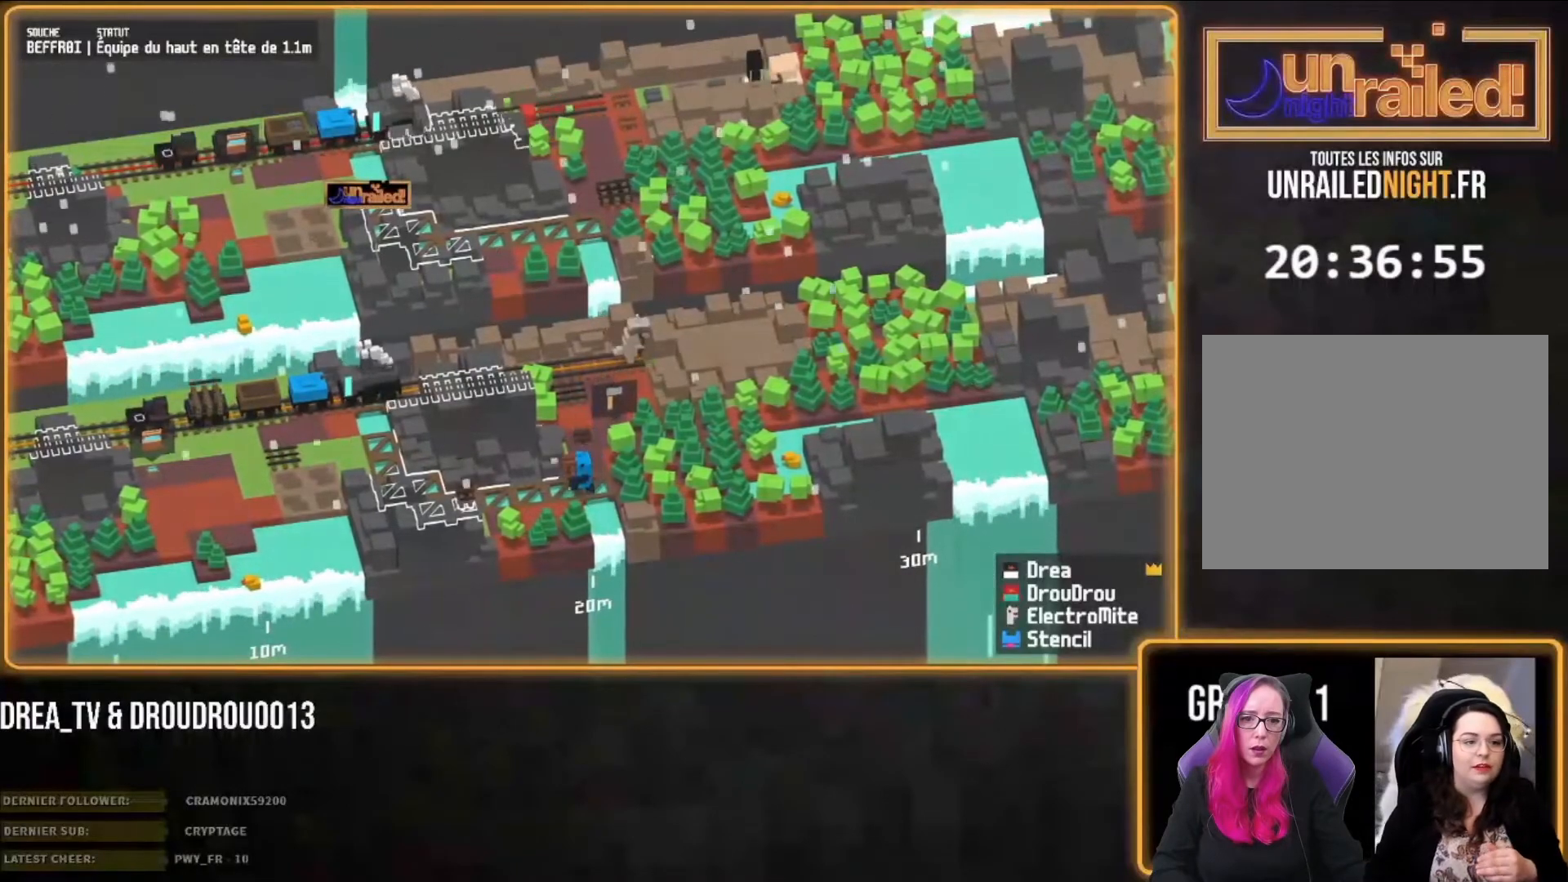
{"buttons": [], "left_stick": "right", "right_stick": "center", "events": [[33, "CIRCLE", "up"], [133, "CIRCLE", "down"], [200, "CIRCLE", "up"]]}
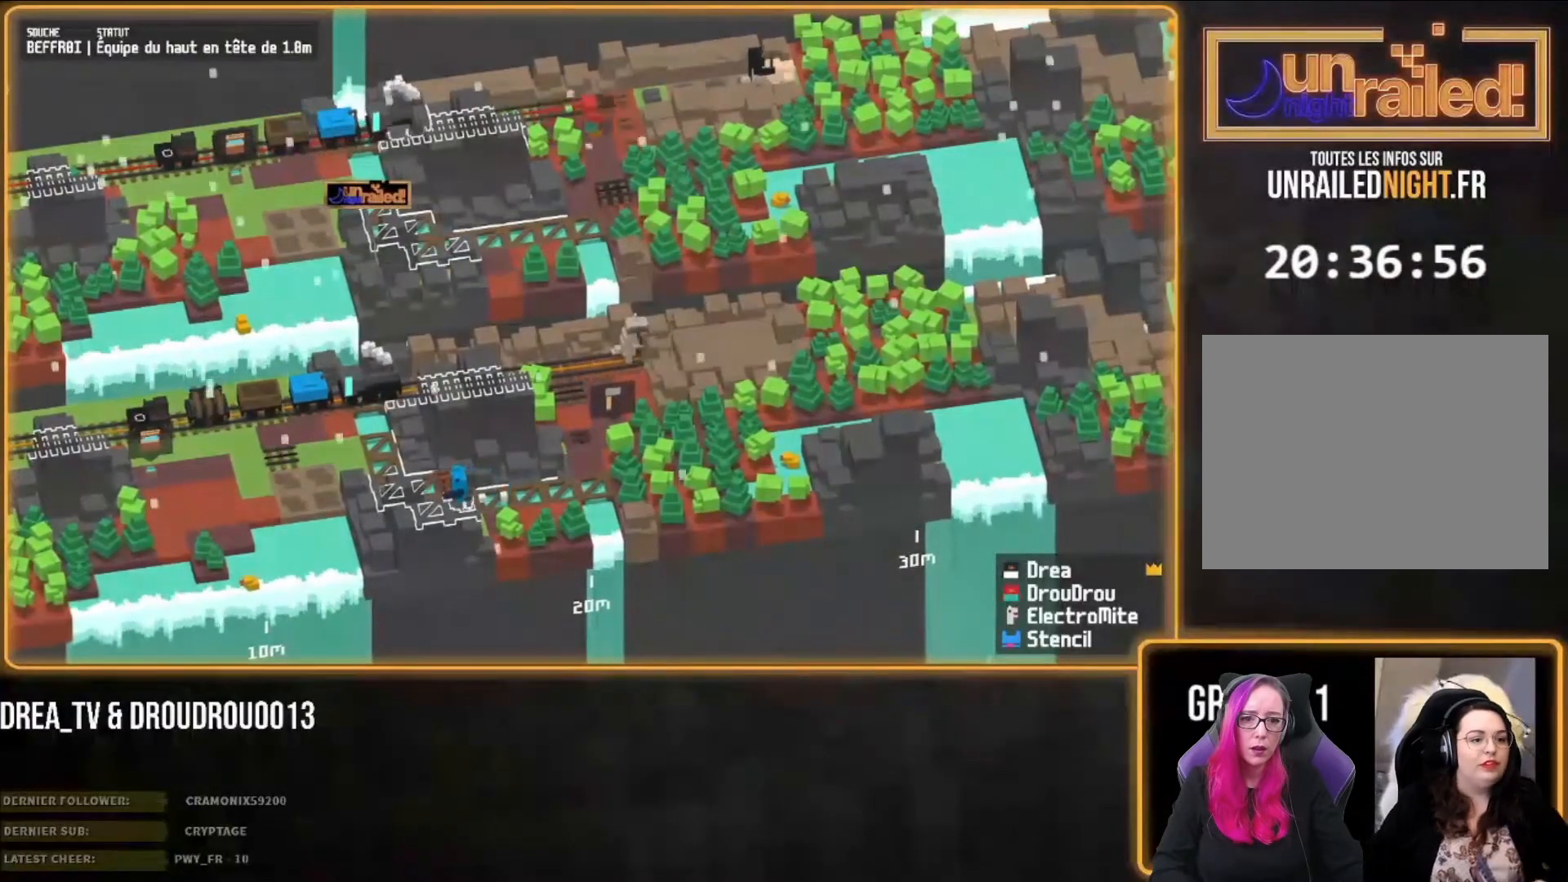
{"buttons": [], "left_stick": "right", "right_stick": "center", "events": []}
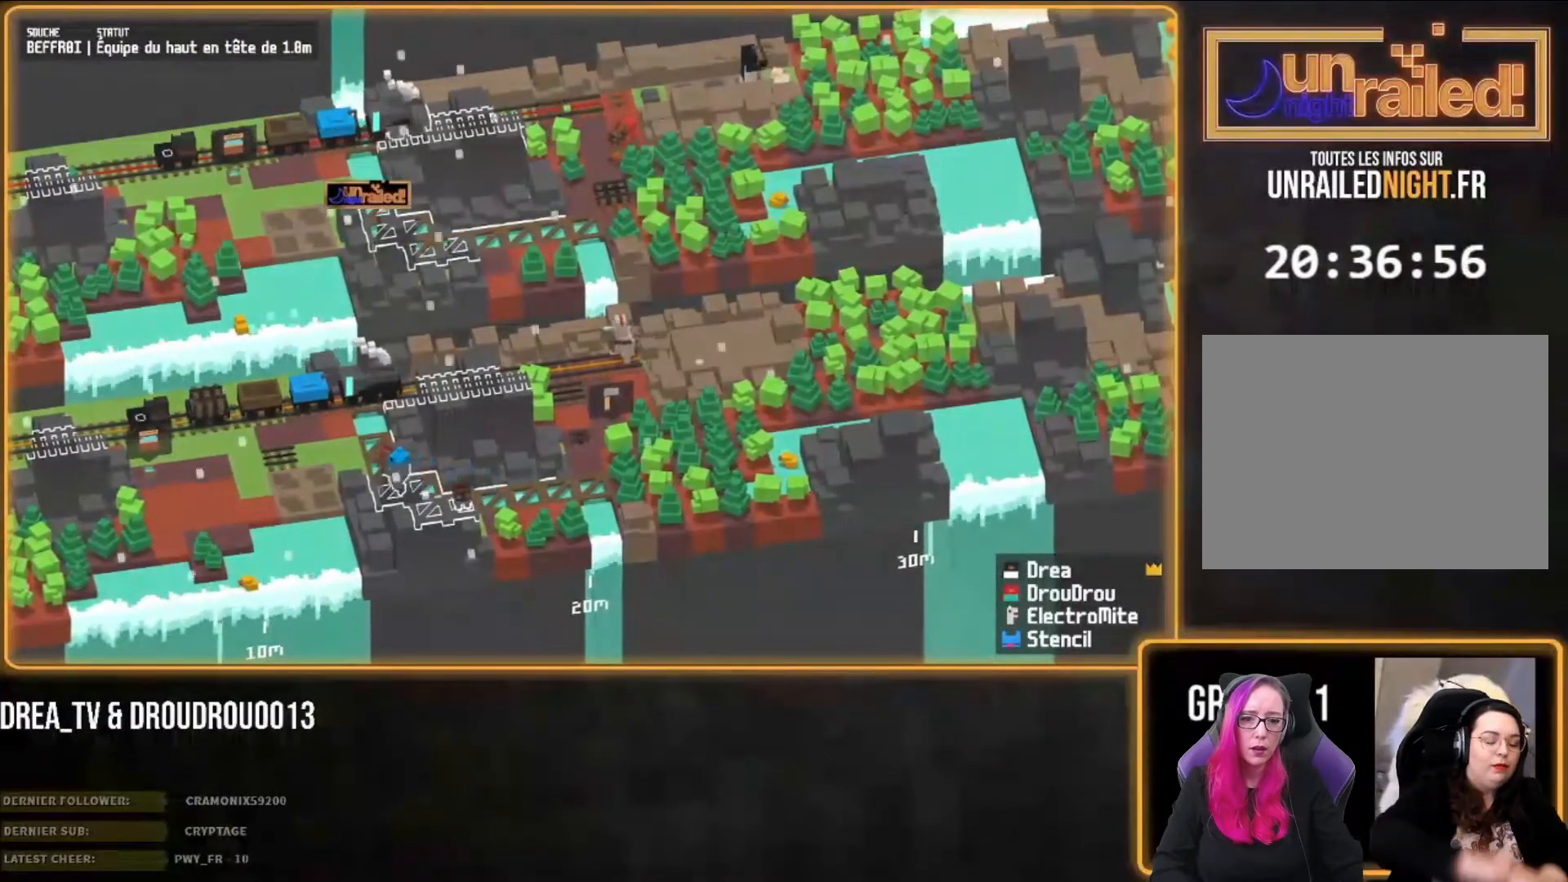
{"buttons": ["CIRCLE"], "left_stick": "down-right", "right_stick": "center", "events": [[467, "CIRCLE", "down"], [467, "left_stick", "down-right"]]}
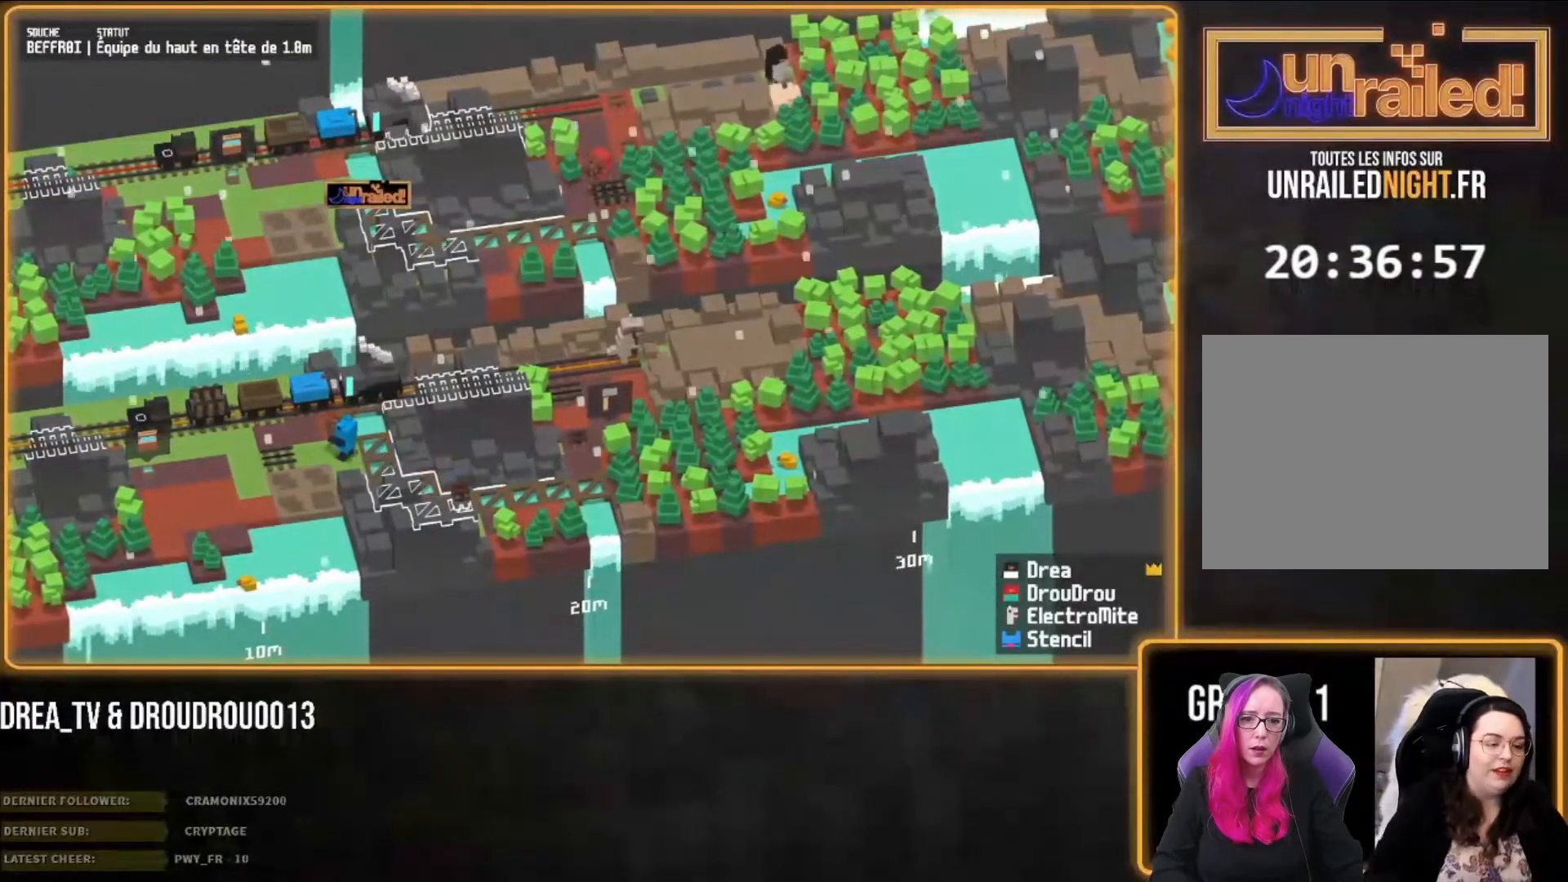
{"buttons": [], "left_stick": "down-right", "right_stick": "center", "events": [[100, "CIRCLE", "up"], [133, "CIRCLE", "down"], [233, "CIRCLE", "up"], [300, "CIRCLE", "down"], [367, "CIRCLE", "up"]]}
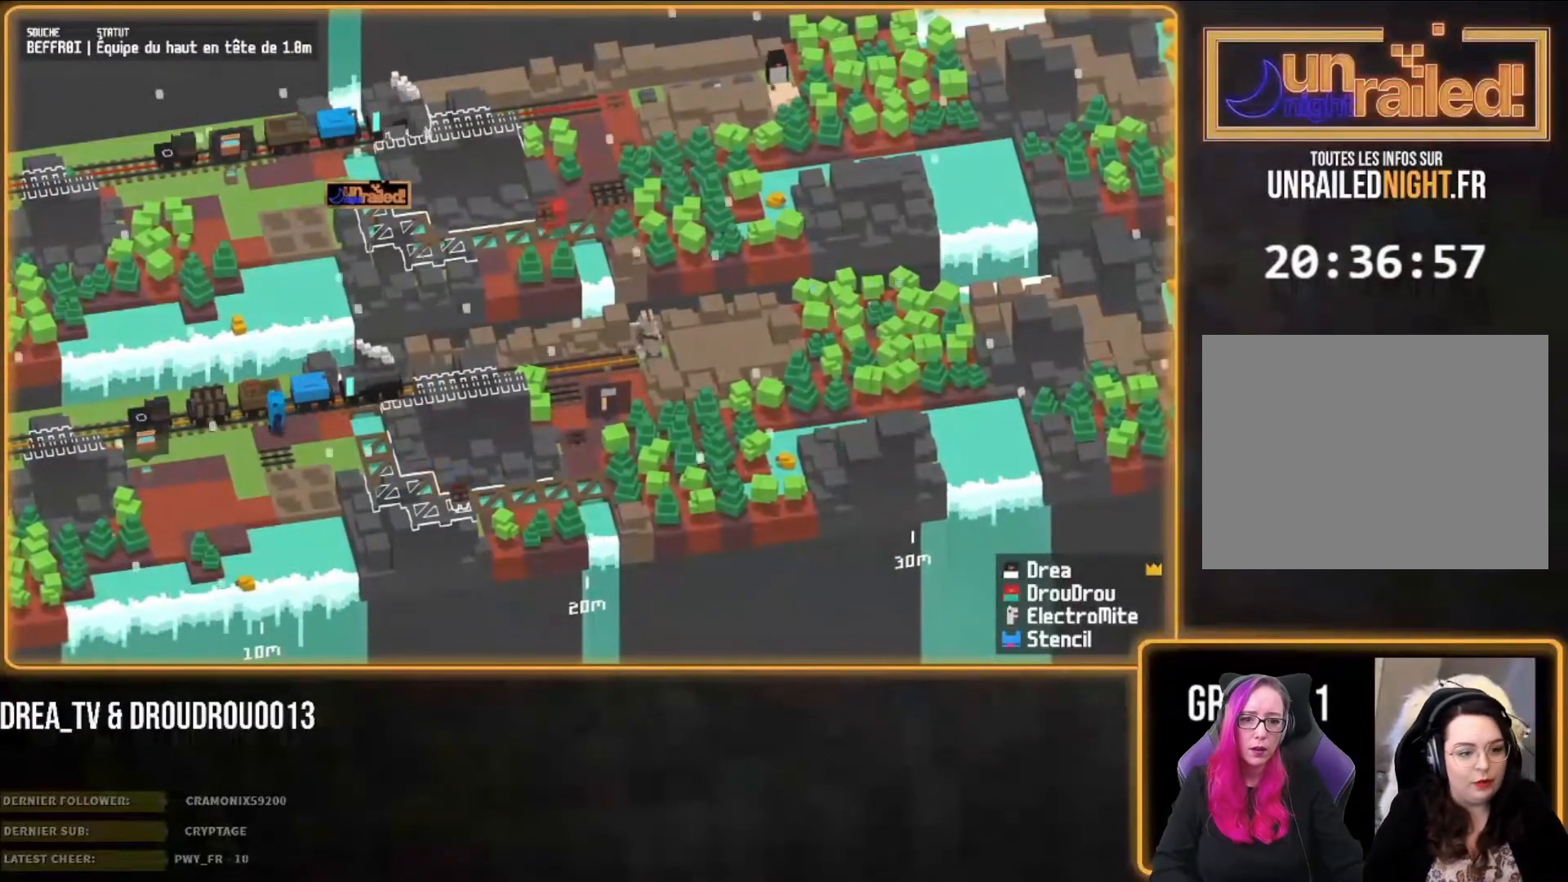
{"buttons": [], "left_stick": "down-right", "right_stick": "center", "events": []}
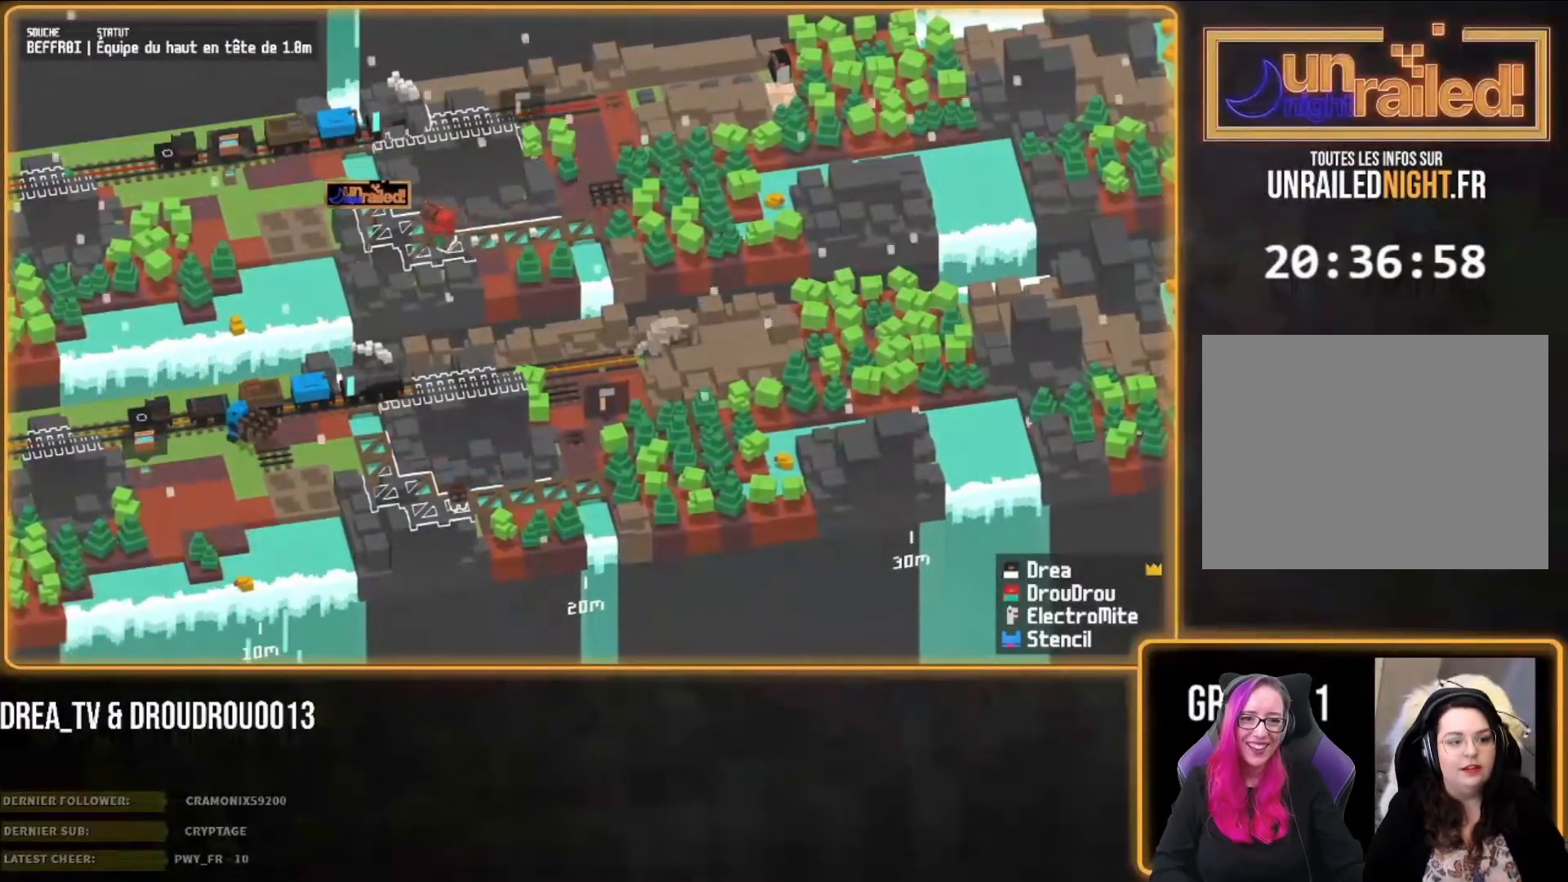
{"buttons": [], "left_stick": "down", "right_stick": "center", "events": [[133, "left_stick", "down"]]}
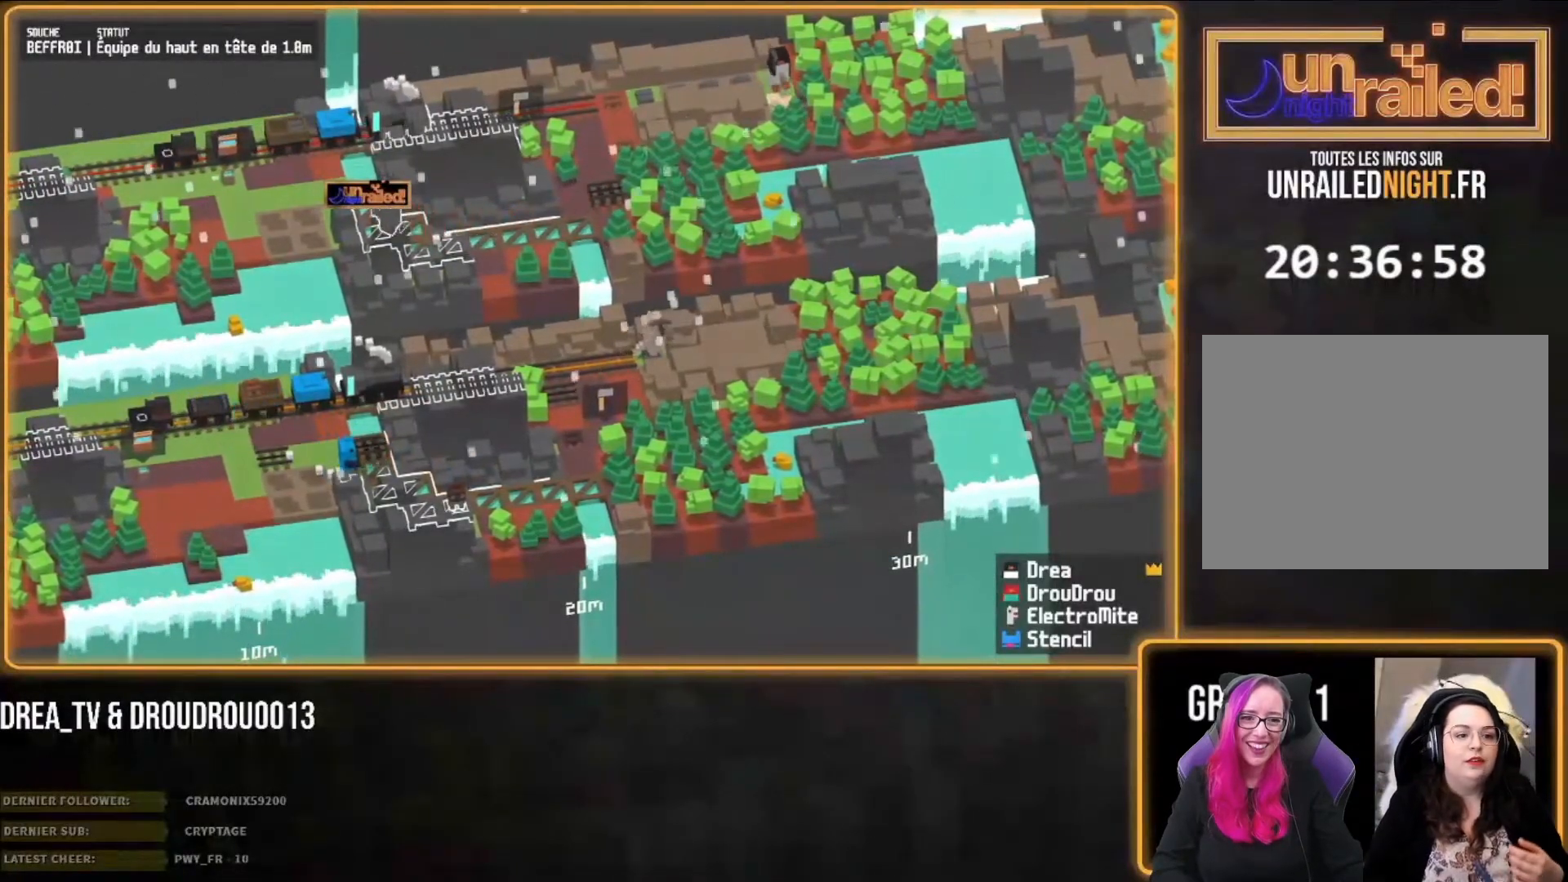
{"buttons": ["CIRCLE"], "left_stick": "down-left", "right_stick": "center", "events": [[400, "left_stick", "down-left"], [467, "CIRCLE", "down"]]}
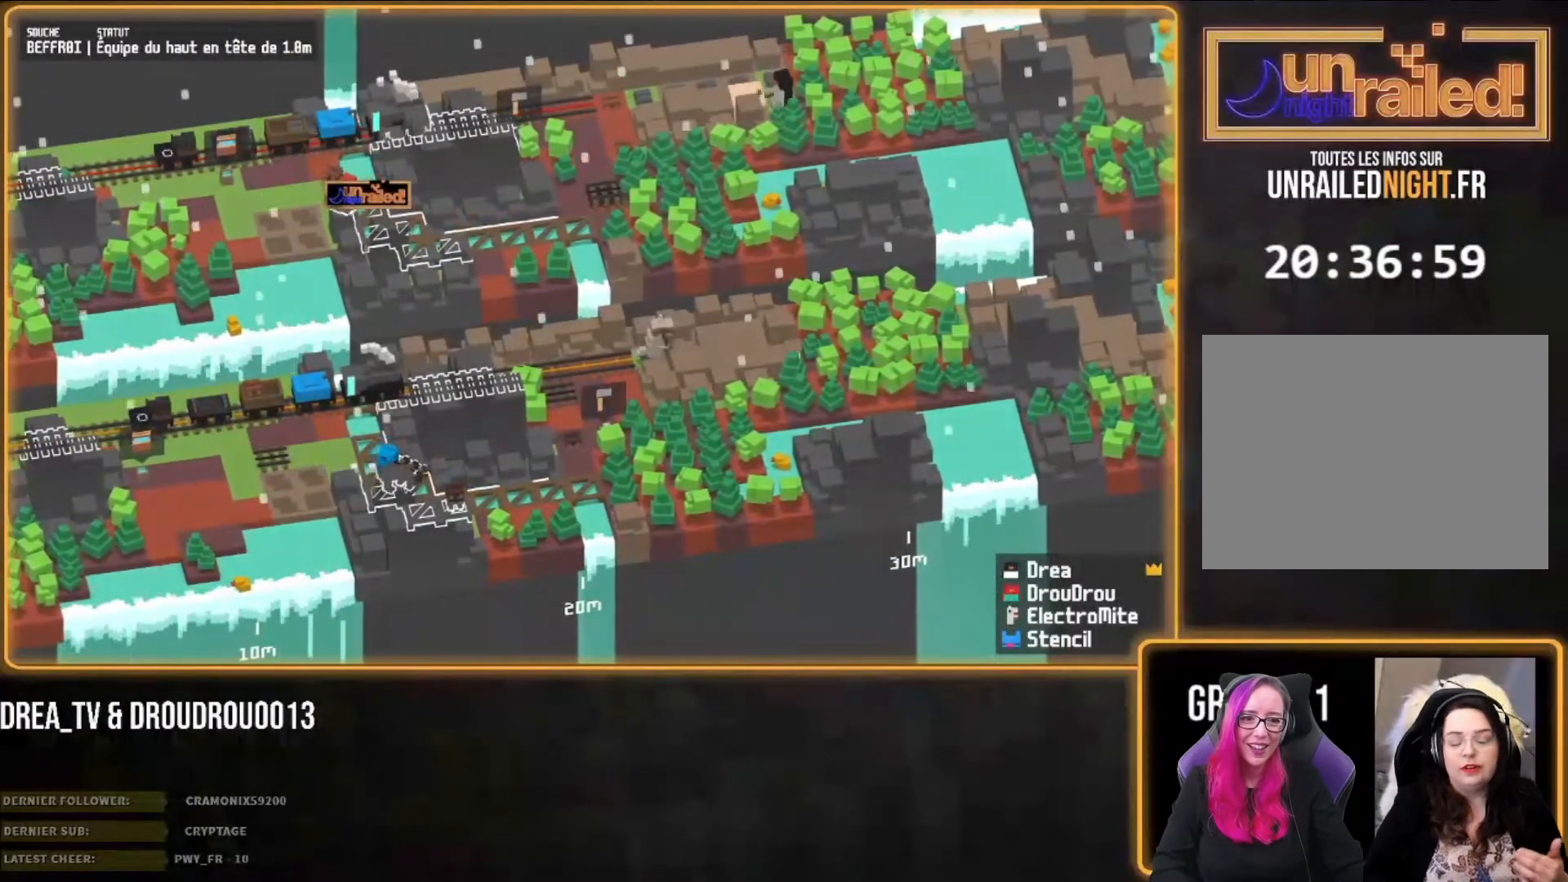
{"buttons": ["CIRCLE"], "left_stick": "down-left", "right_stick": "center", "events": [[67, "CIRCLE", "up"], [133, "CIRCLE", "down"], [233, "CIRCLE", "up"], [300, "CIRCLE", "down"], [367, "CIRCLE", "up"], [467, "CIRCLE", "down"]]}
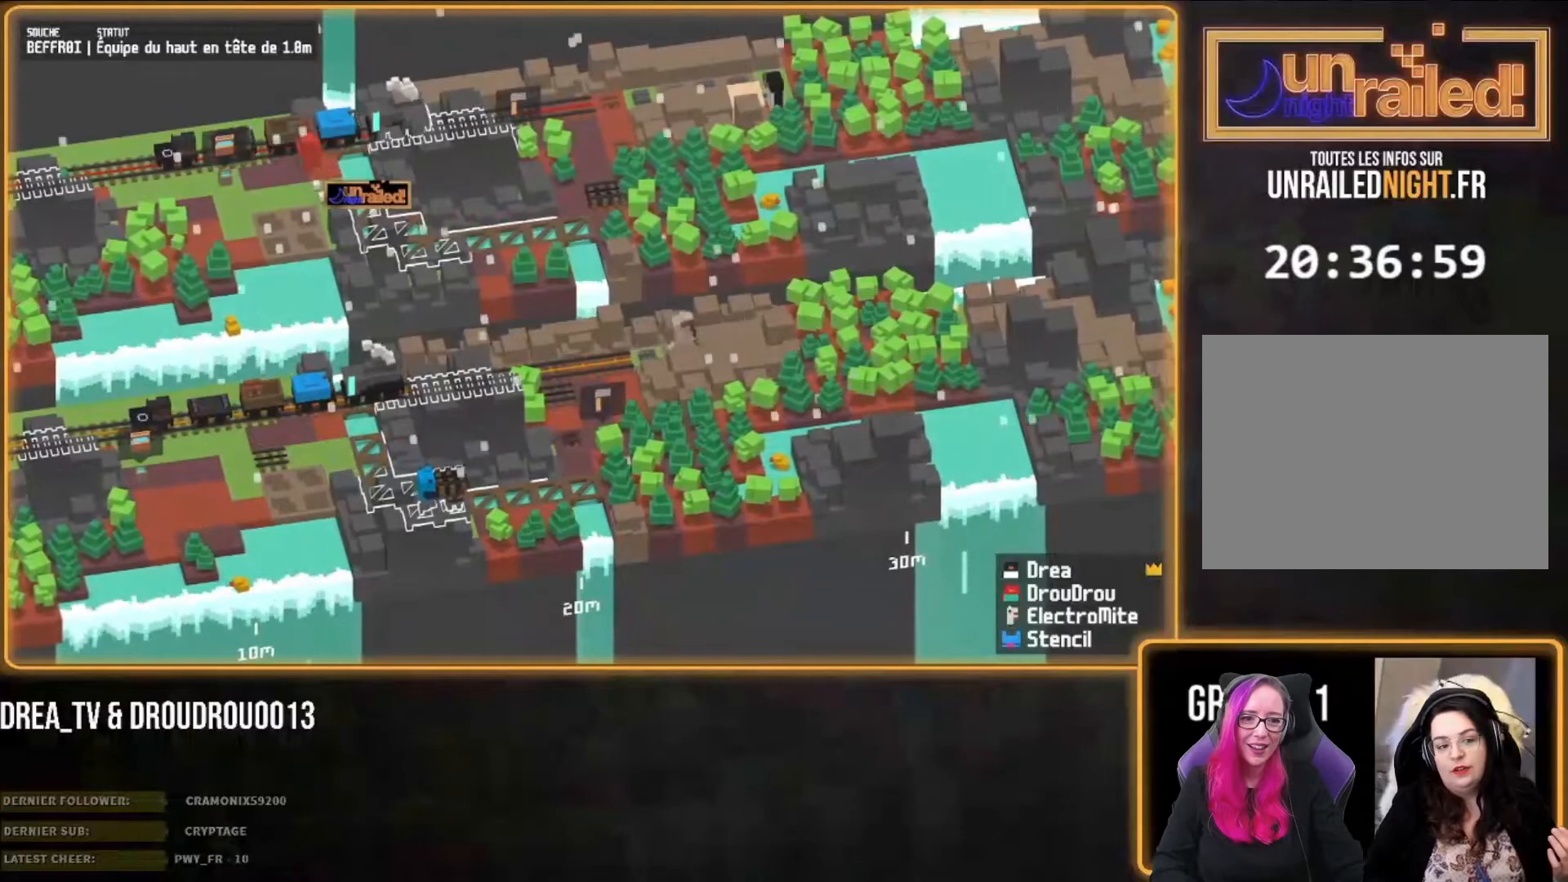
{"buttons": [], "left_stick": "left", "right_stick": "right", "events": [[33, "CIRCLE", "up"], [33, "left_stick", "left"], [100, "CIRCLE", "down"], [167, "CIRCLE", "up"], [267, "CIRCLE", "down"], [333, "CIRCLE", "up"], [400, "right_stick", "right"]]}
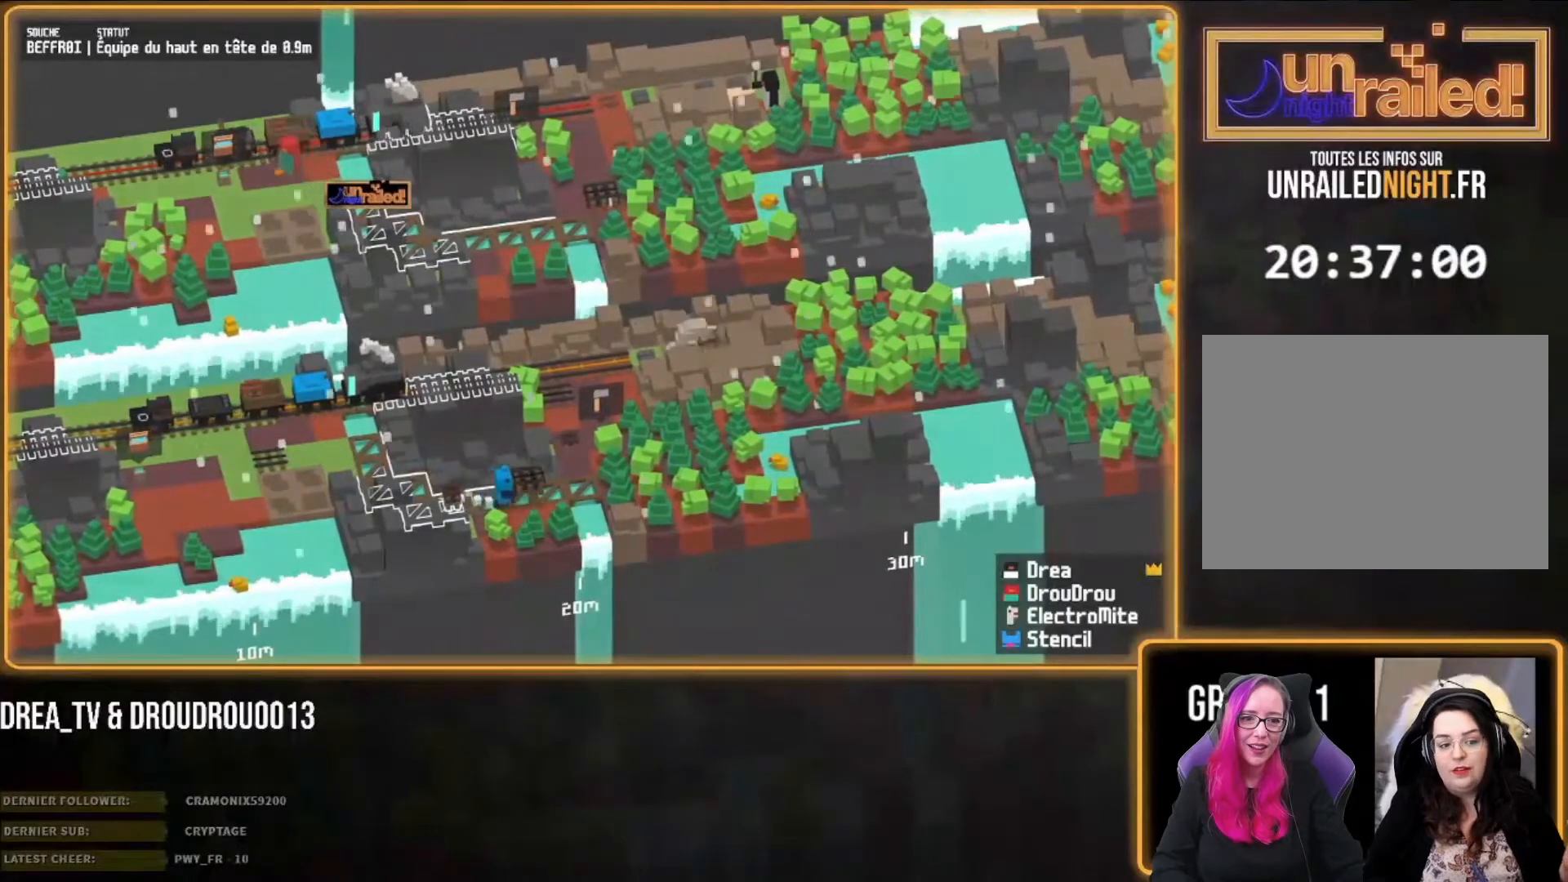
{"buttons": ["CIRCLE"], "left_stick": "left", "right_stick": "center", "events": [[33, "CIRCLE", "down"], [100, "CIRCLE", "up"], [167, "CIRCLE", "down"], [200, "right_stick", "center"], [233, "CIRCLE", "up"], [333, "CIRCLE", "down"], [400, "CIRCLE", "up"], [467, "CIRCLE", "down"]]}